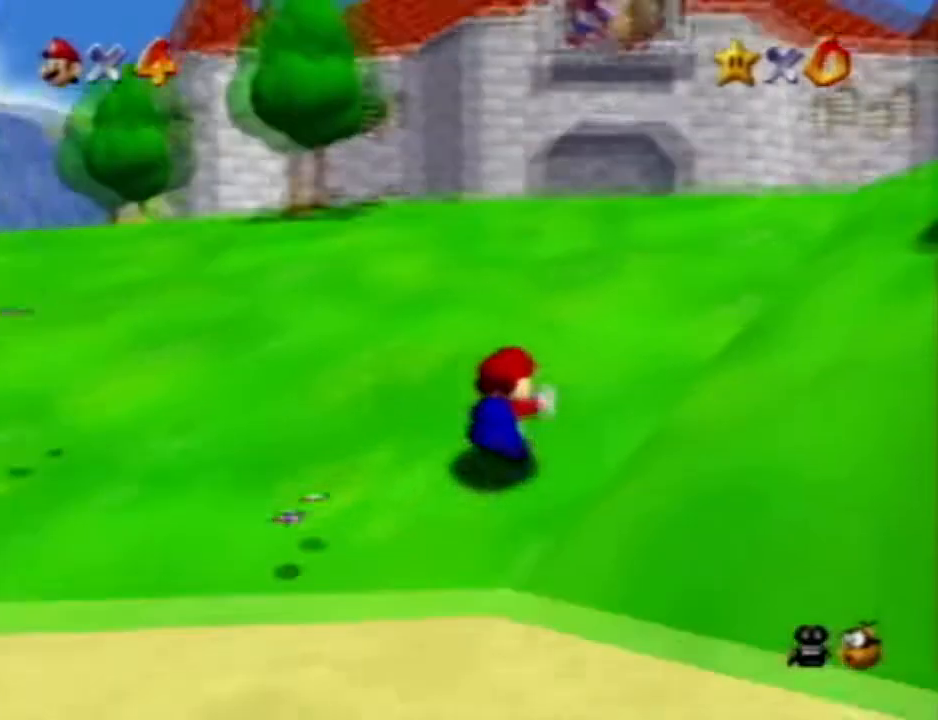
Gameplay with a controller (Nintendo layout); each line is a JSON object with the inputs held at the frame after it (dt_ms = milliseconds from this image to that frame). "events" lists button and stick changes between this image and that frame as [ms after this image, input, new state], when the widget could be followed in between. Not read: A B L3 R3 START Z.
{"dt_ms": 500, "buttons": [], "left_stick": "up", "events": []}
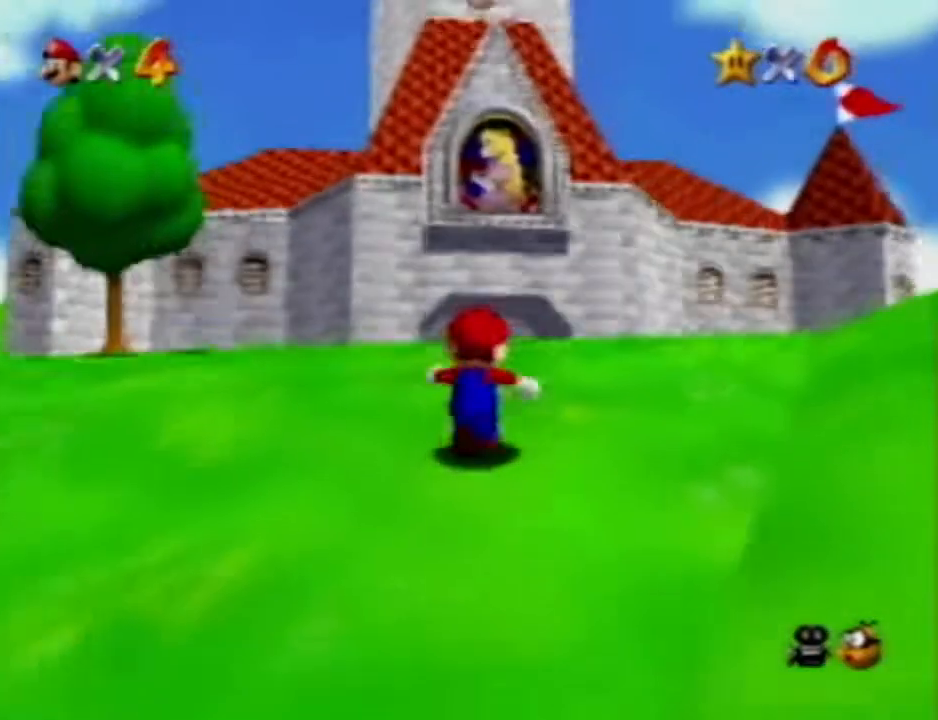
{"dt_ms": 500, "buttons": [], "left_stick": "up-left", "events": [[333, "left_stick", "up-left"]]}
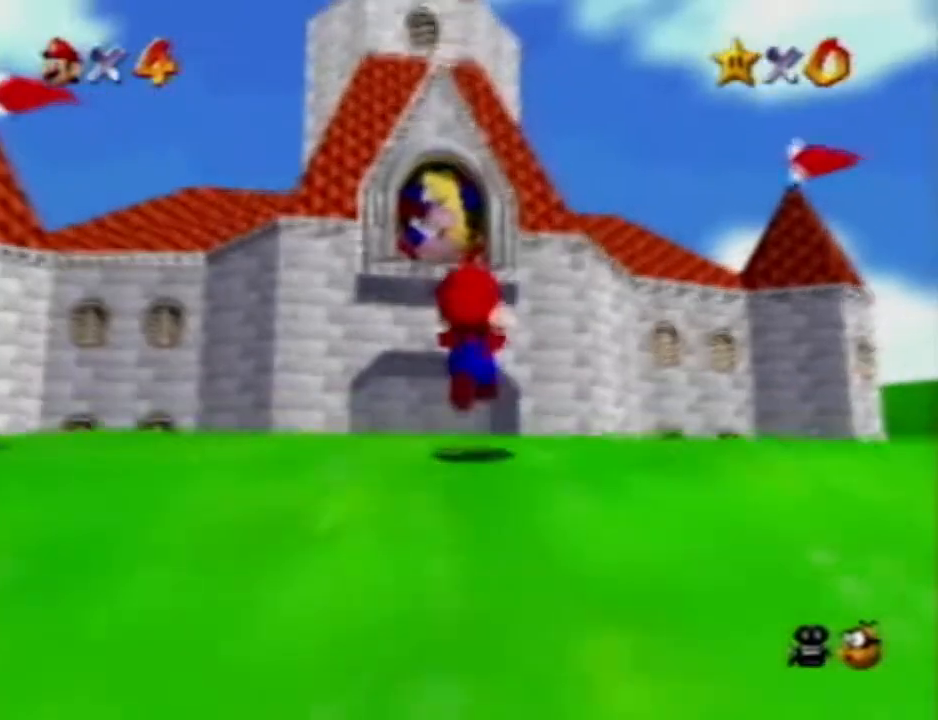
{"dt_ms": 500, "buttons": [], "left_stick": "up", "events": [[250, "left_stick", "up"]]}
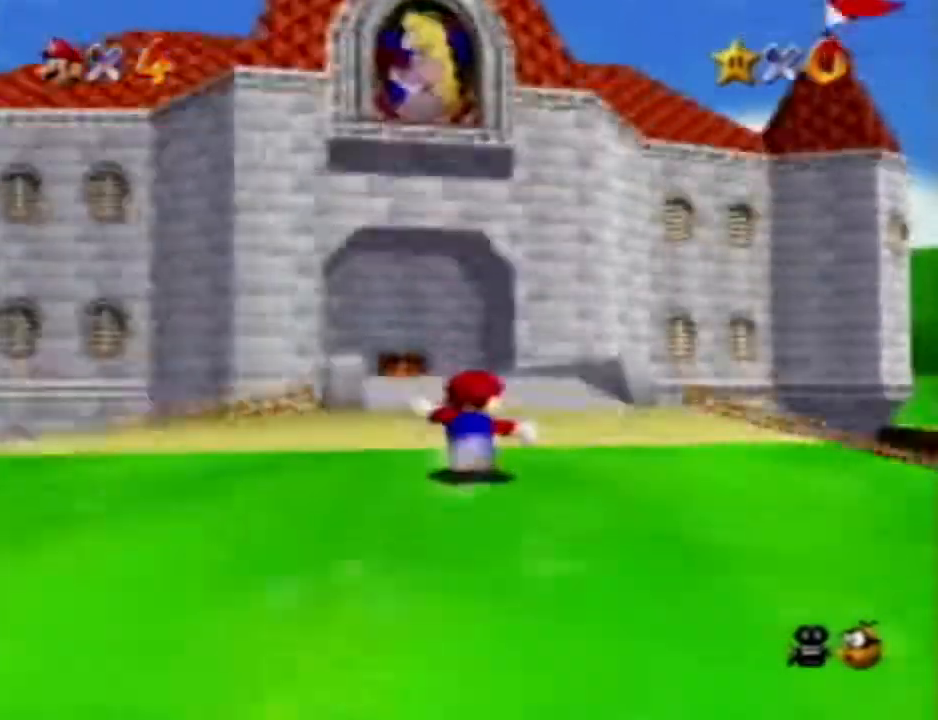
{"dt_ms": 500, "buttons": [], "left_stick": "up", "events": [[83, "left_stick", "up-left"], [383, "left_stick", "up"]]}
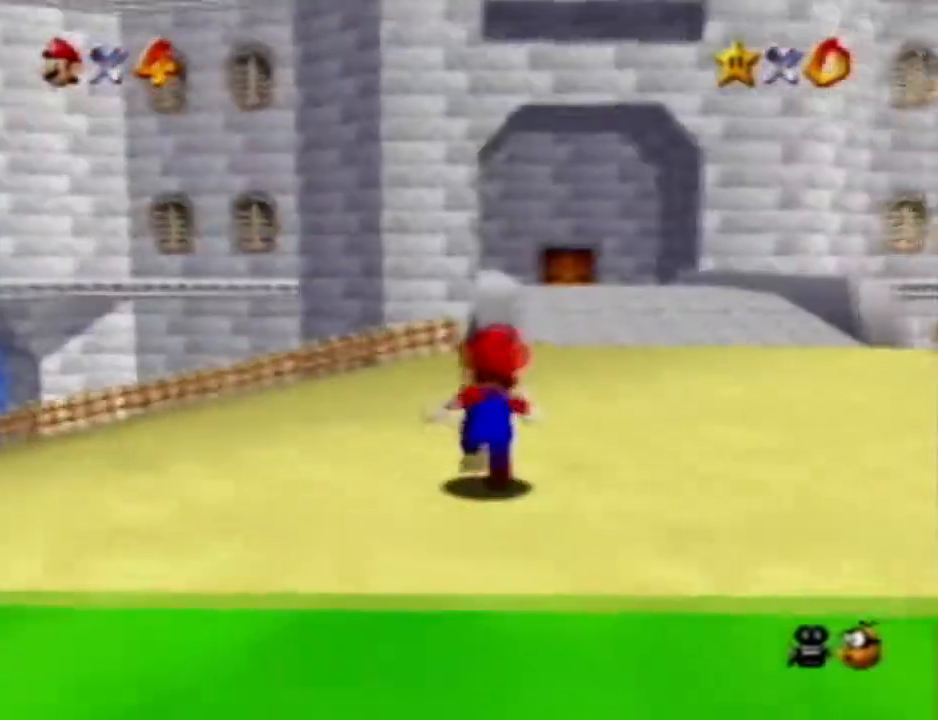
{"dt_ms": 1000, "buttons": [], "left_stick": "up"}
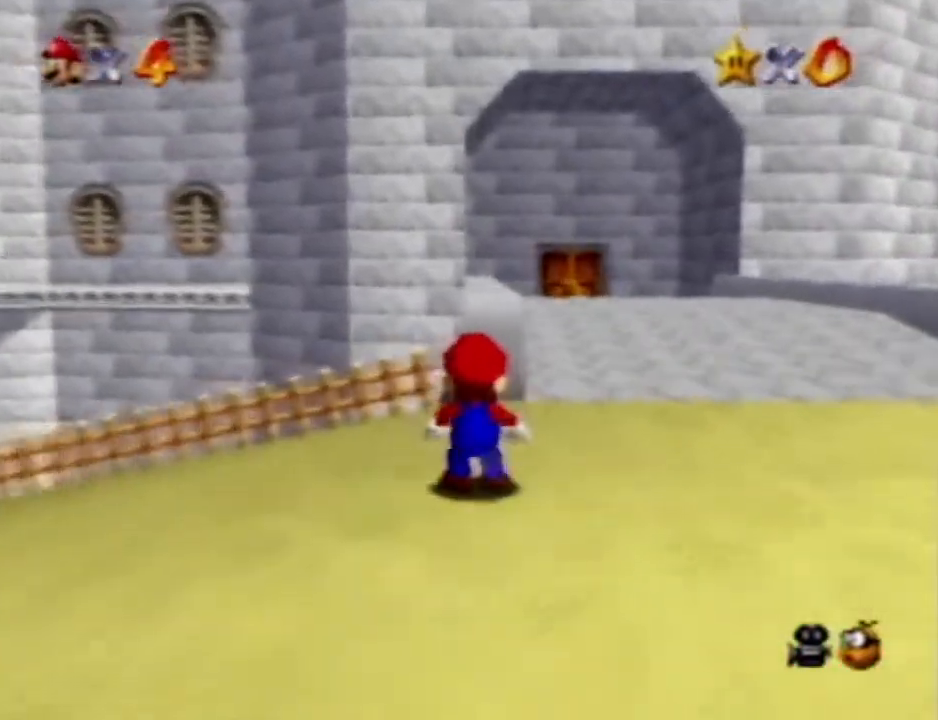
{"dt_ms": 500, "buttons": [], "left_stick": "up"}
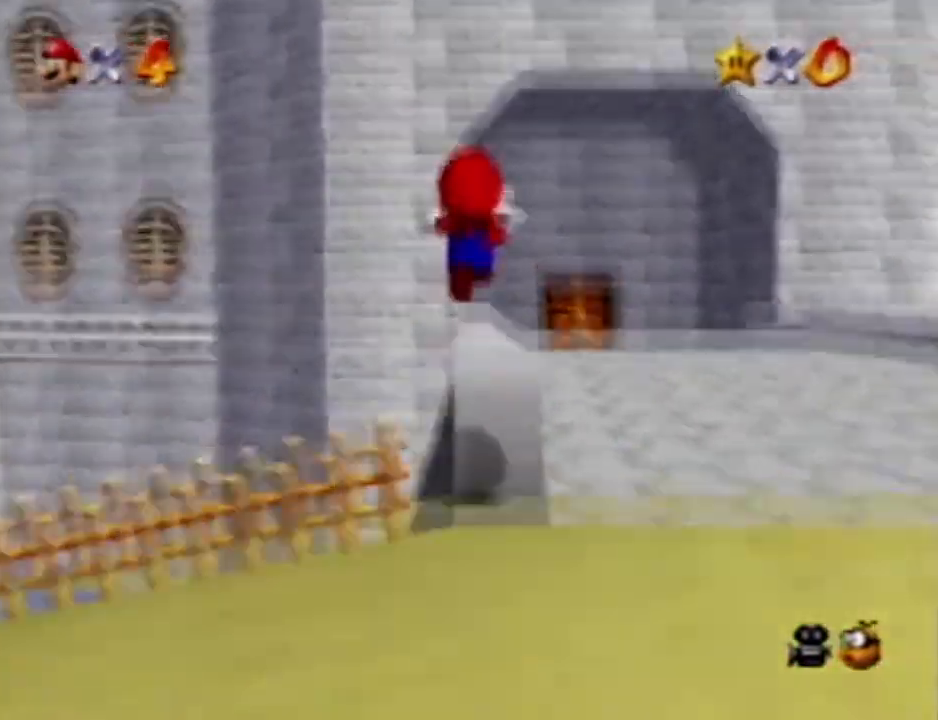
{"dt_ms": 1000, "buttons": [], "left_stick": "up-right"}
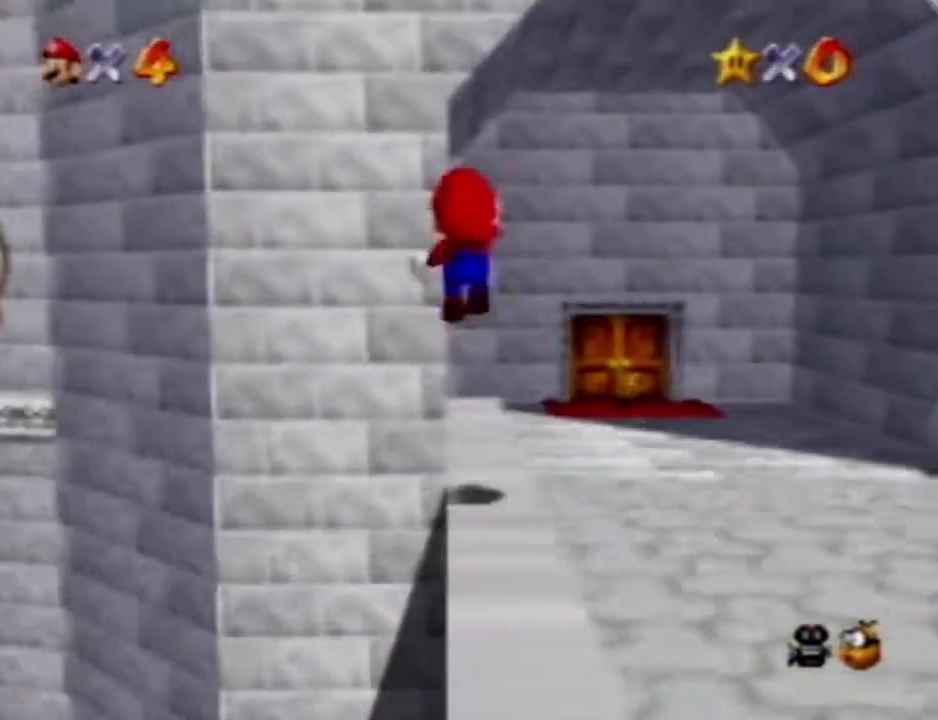
{"dt_ms": 500, "buttons": [], "left_stick": "up-right", "events": [[150, "left_stick", "right"], [467, "left_stick", "up-right"]]}
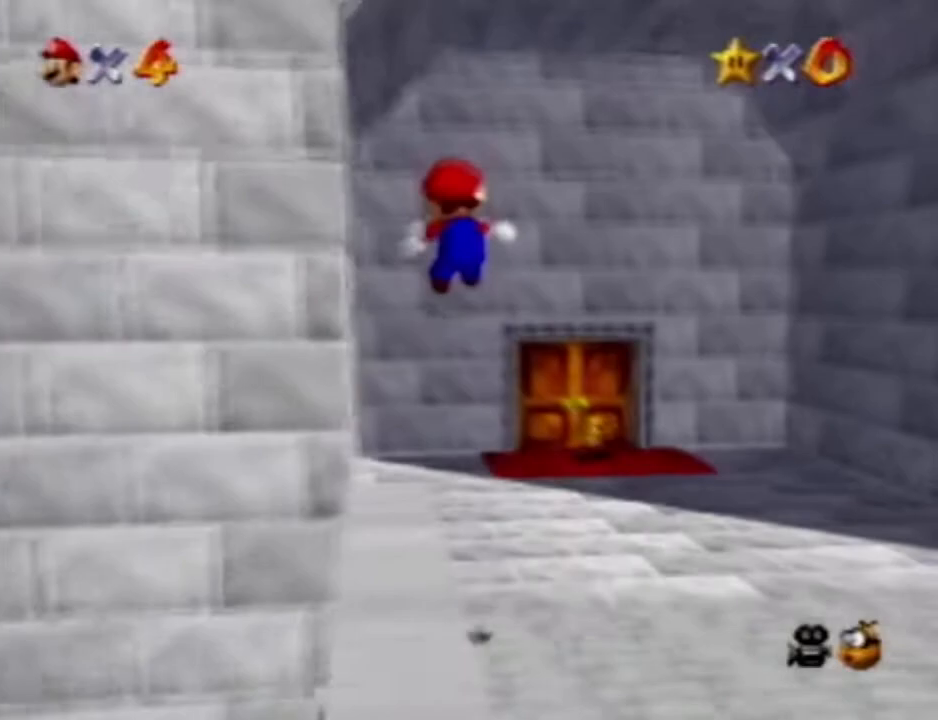
{"dt_ms": 1000, "buttons": [], "left_stick": "up-right"}
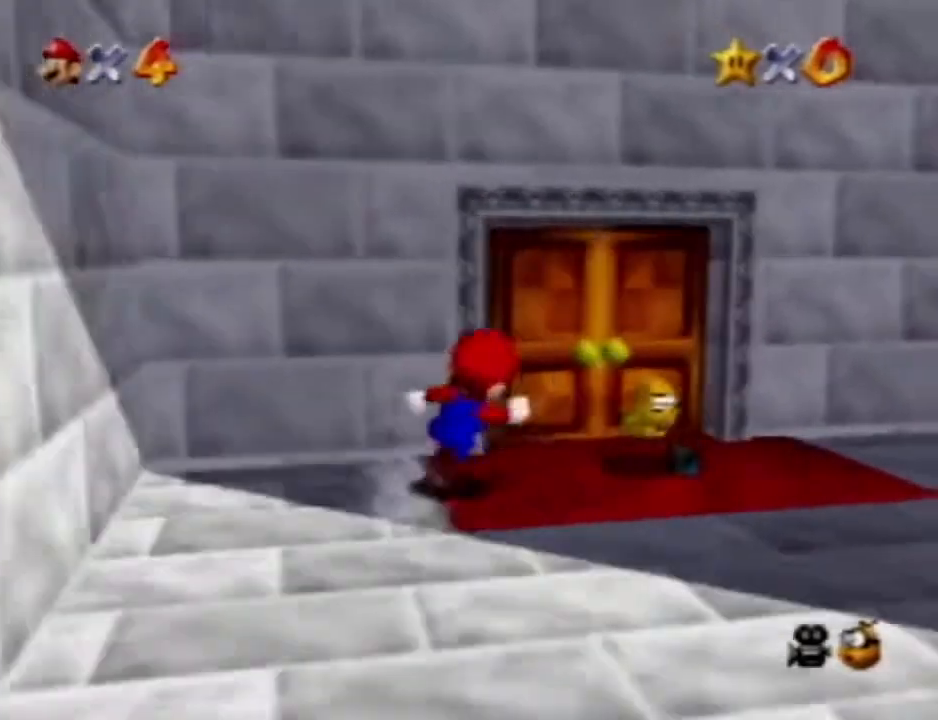
{"dt_ms": 500, "buttons": [], "left_stick": "up-left", "events": [[100, "left_stick", "up"], [217, "left_stick", "up-left"]]}
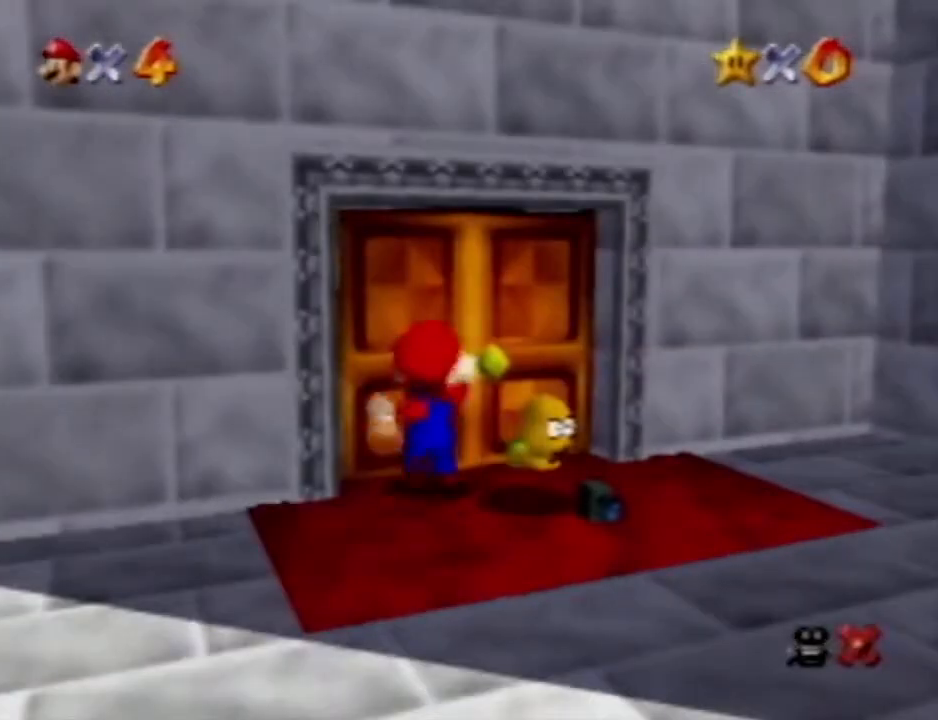
{"dt_ms": 500, "buttons": [], "left_stick": "up", "events": [[33, "left_stick", "up"], [150, "R1", "down"], [350, "R1", "up"]]}
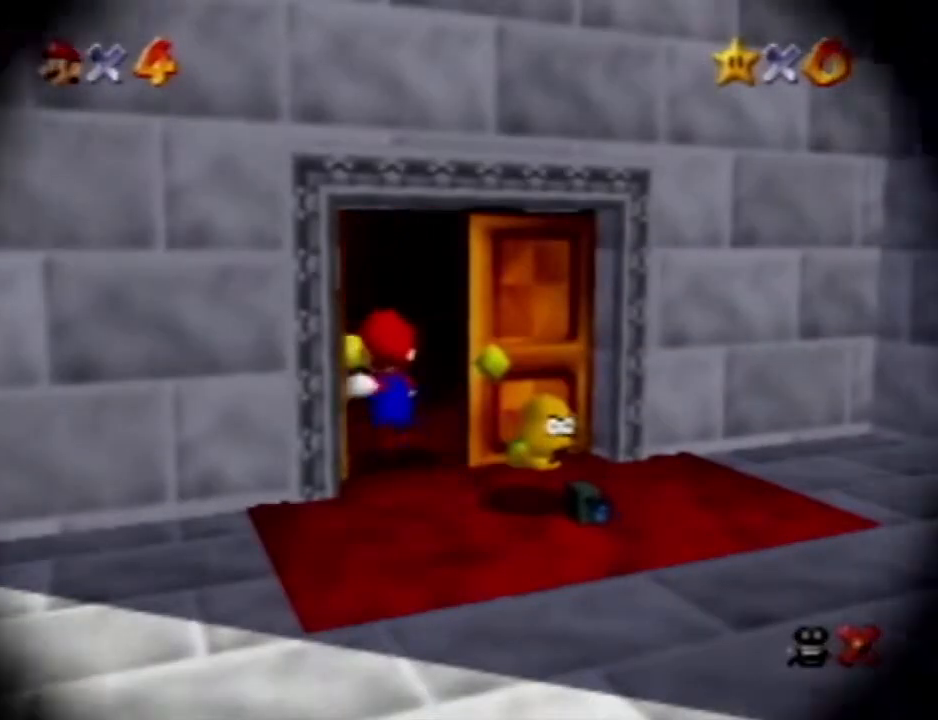
{"dt_ms": 500, "buttons": [], "left_stick": "up", "events": []}
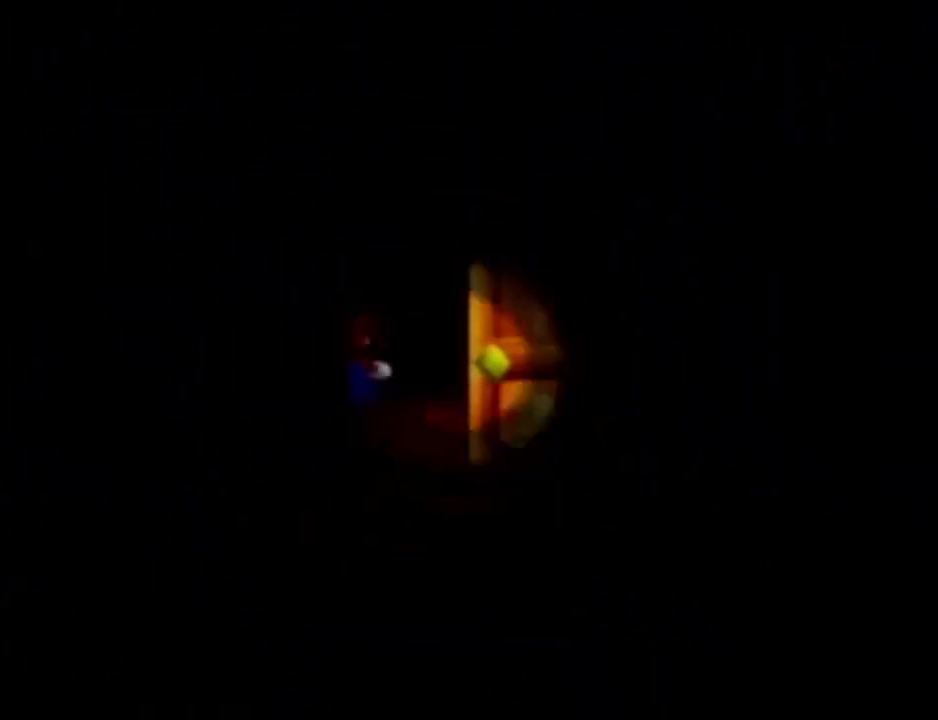
{"dt_ms": 500, "buttons": [], "left_stick": "up", "events": []}
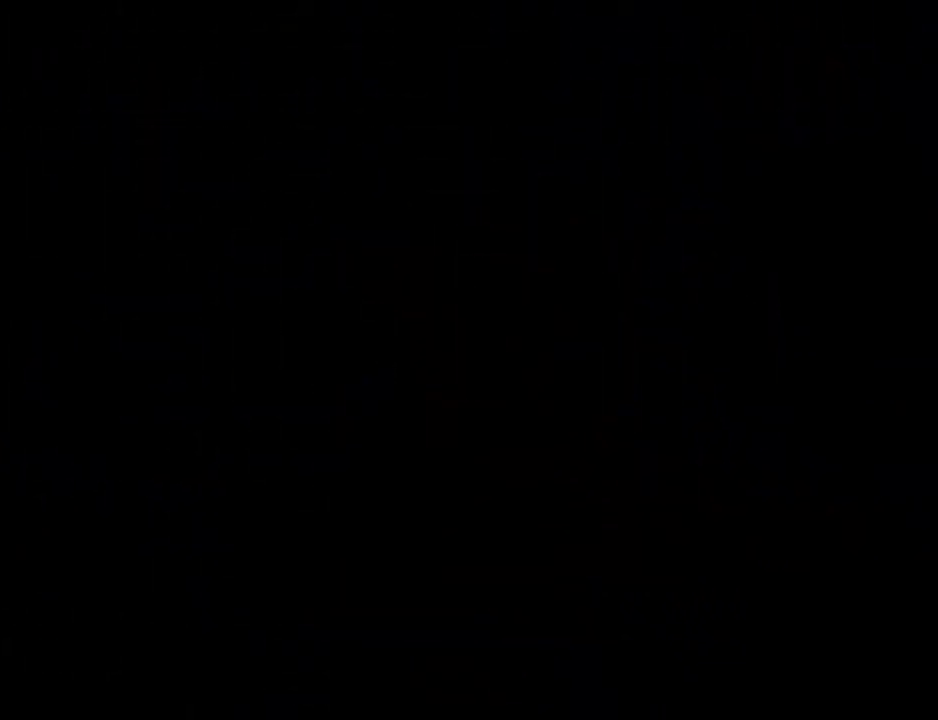
{"dt_ms": 500, "buttons": [], "left_stick": "up", "events": []}
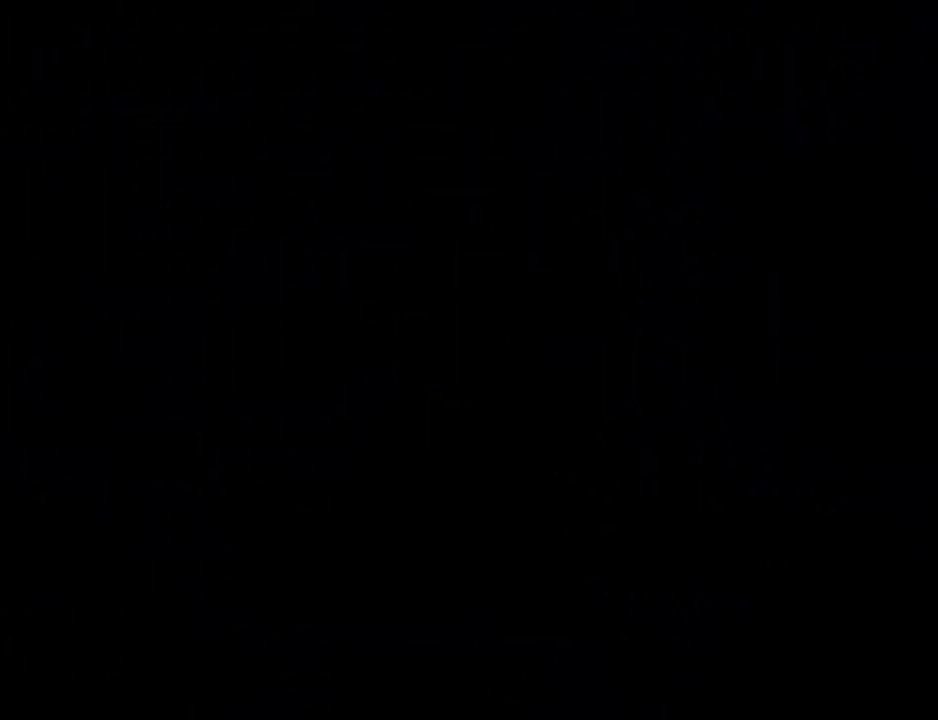
{"dt_ms": 500, "buttons": [], "left_stick": "up", "events": []}
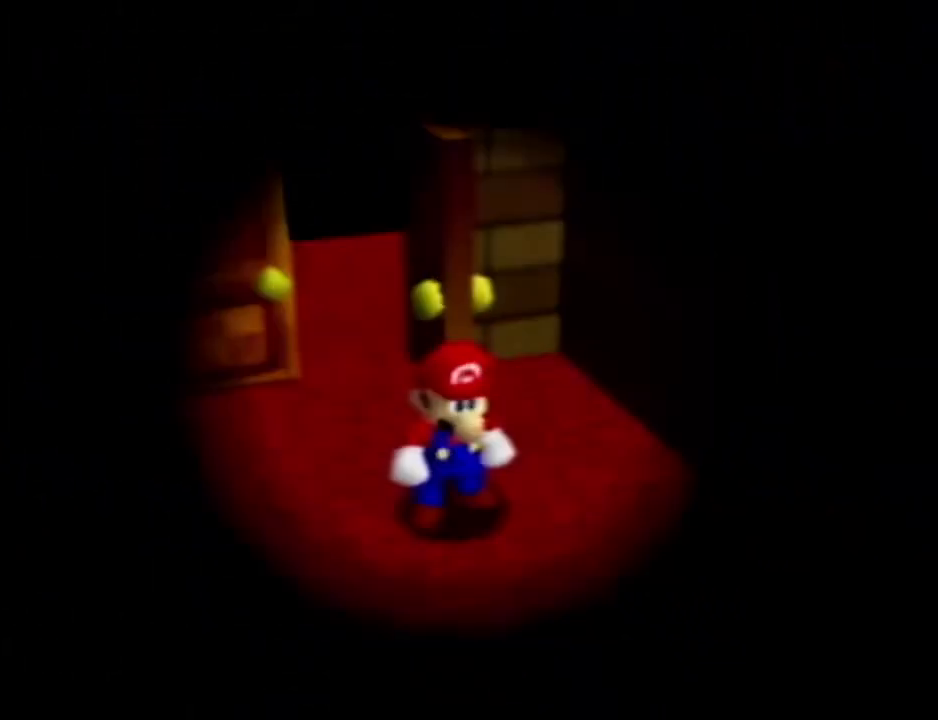
{"dt_ms": 500, "buttons": [], "left_stick": "up", "events": [[200, "R1", "down"], [333, "R1", "up"]]}
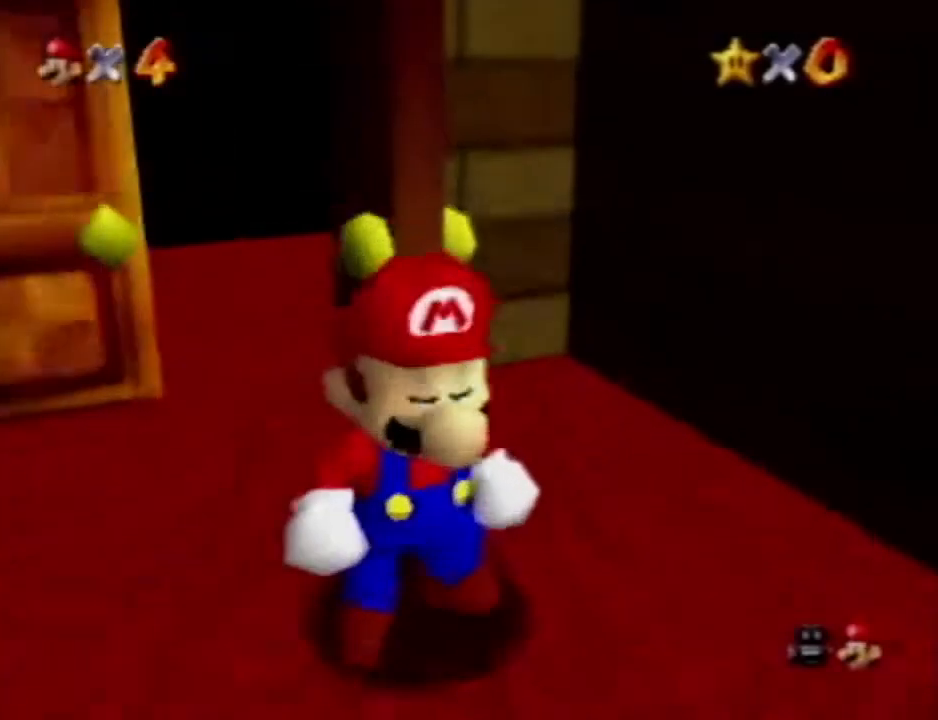
{"dt_ms": 500, "buttons": [], "left_stick": "up", "events": [[50, "C_DOWN", "down"], [117, "C_DOWN", "up"], [250, "C_LEFT", "down"], [300, "C_LEFT", "up"]]}
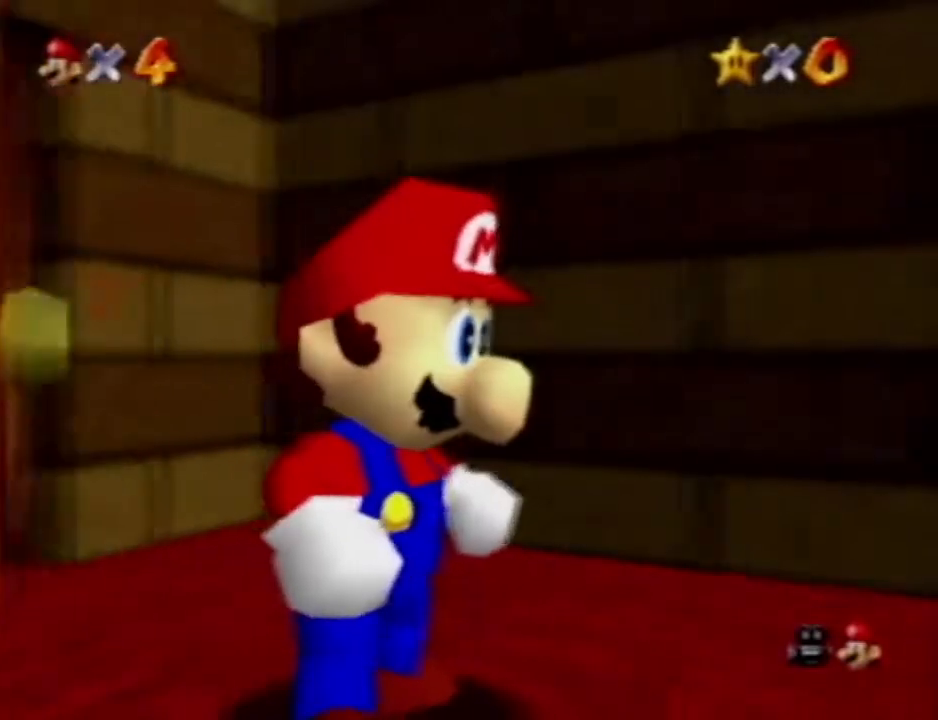
{"dt_ms": 500, "buttons": [], "left_stick": "up", "events": []}
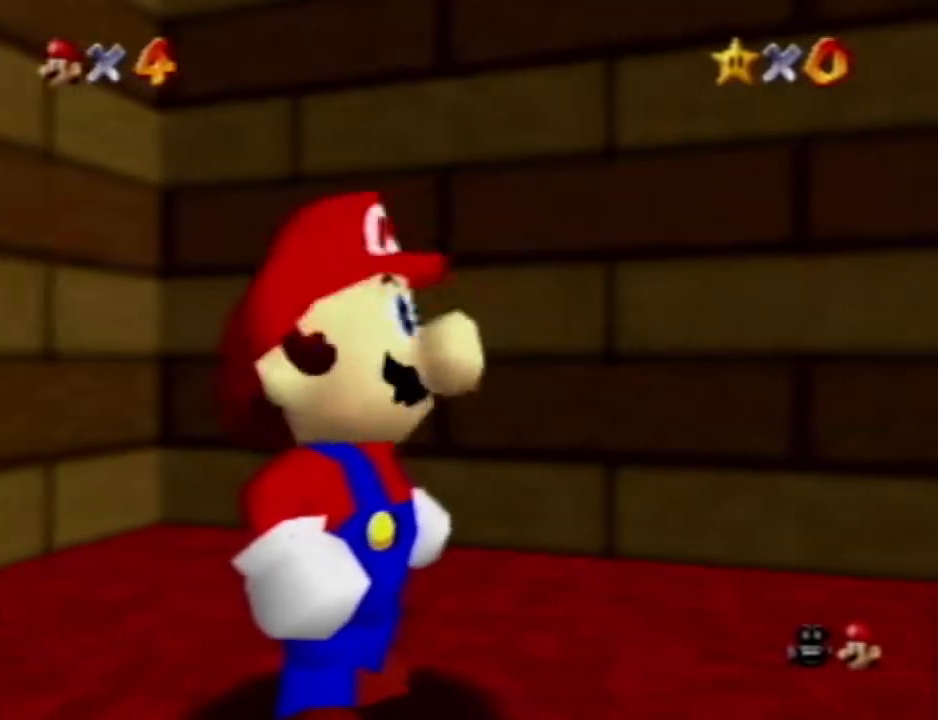
{"dt_ms": 500, "buttons": [], "left_stick": "up-right", "events": [[383, "left_stick", "up-right"]]}
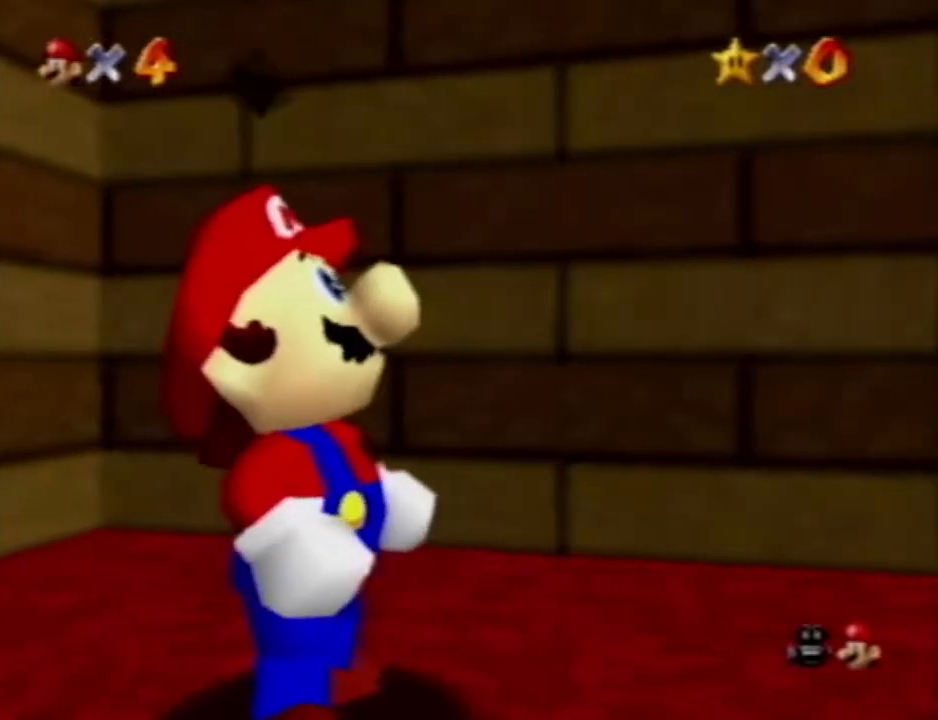
{"dt_ms": 500, "buttons": [], "left_stick": "up-right", "events": []}
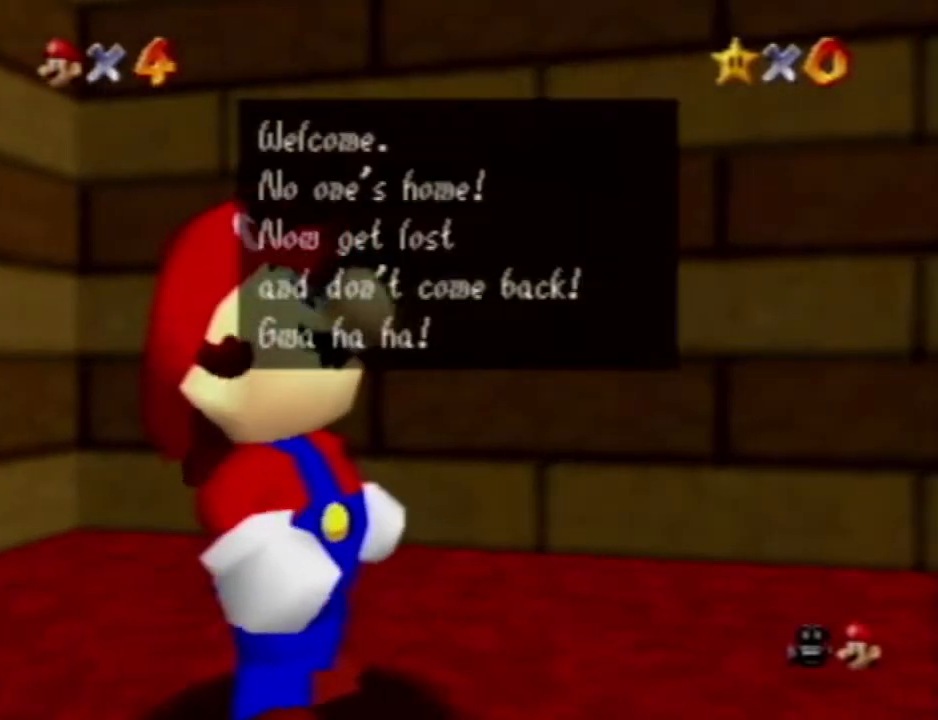
{"dt_ms": 500, "buttons": [], "left_stick": "up-right", "events": []}
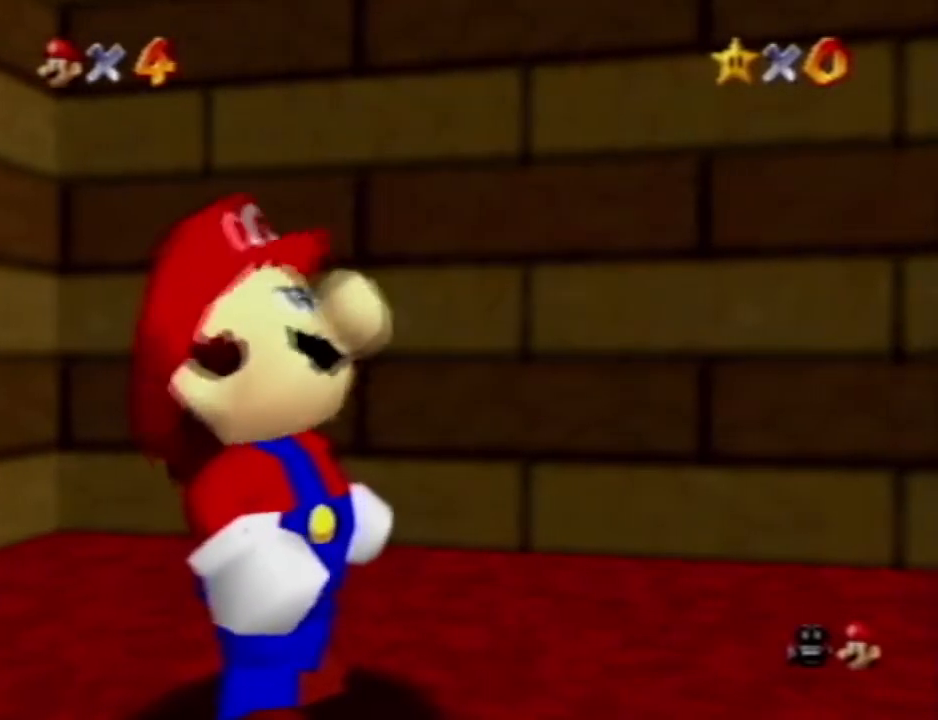
{"dt_ms": 500, "buttons": [], "left_stick": "up-right", "events": [[117, "C_LEFT", "down"], [283, "C_LEFT", "up"]]}
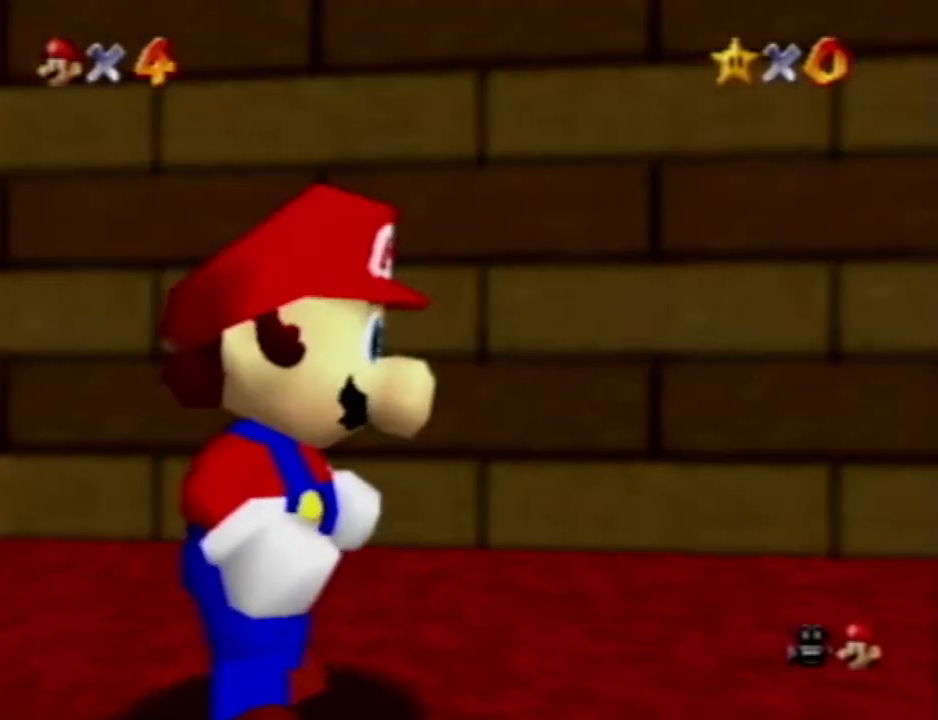
{"dt_ms": 500, "buttons": [], "left_stick": "up-right", "events": [[183, "C_LEFT", "down"], [317, "C_LEFT", "up"]]}
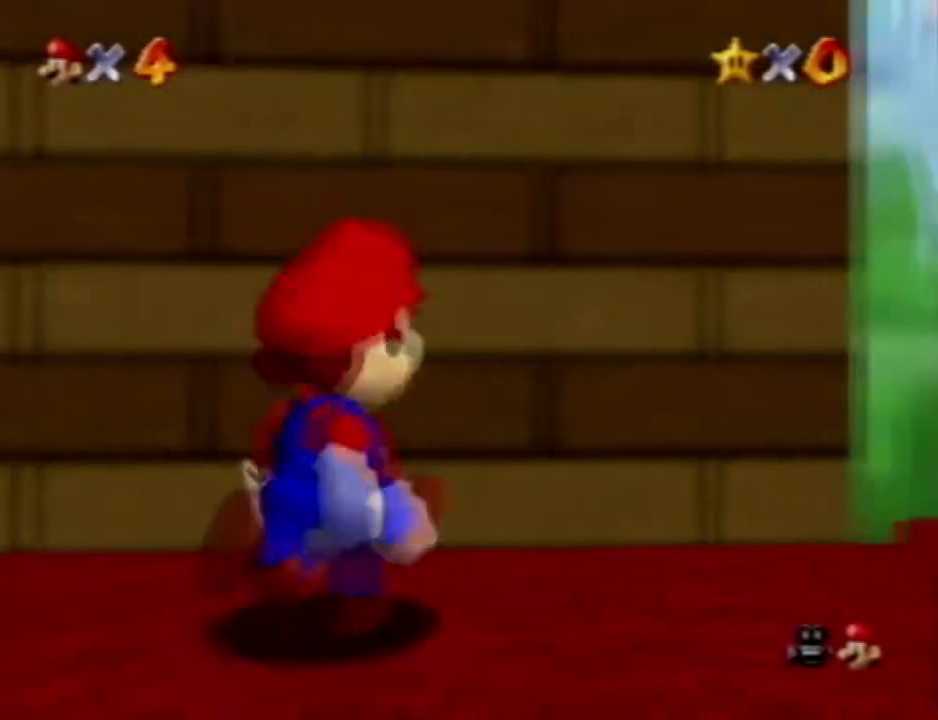
{"dt_ms": 500, "buttons": [], "left_stick": "up-right", "events": [[50, "left_stick", "right"], [400, "left_stick", "up-right"]]}